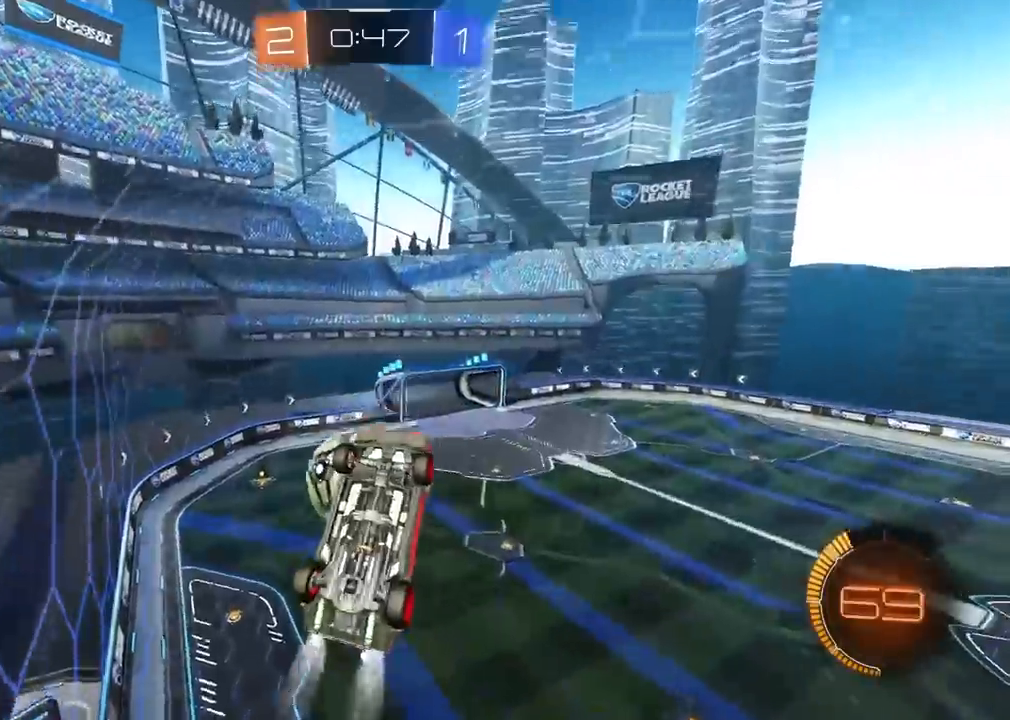
Gameplay with a controller (PlayStation layout); each line is a JSON object with the inputs held at the frame after it (dt_ms = milliseconds from this image to that frame). "events" lists button and stick changes between this image and that frame as [ms after this image, input, new state], when the widget could be followed in between. Not read: L2 R2.
{"dt_ms": 500, "buttons": [], "left_stick": "center", "right_stick": "center", "events": [[50, "R1", "up"], [133, "left_stick", "center"], [250, "R1", "down"], [383, "R1", "up"]]}
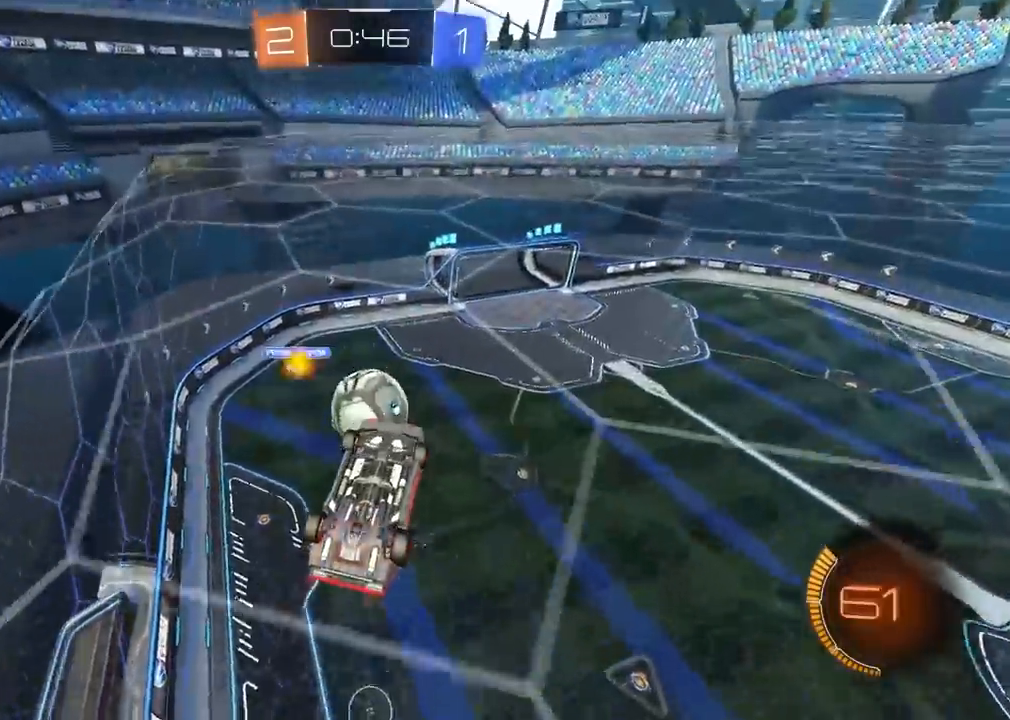
{"dt_ms": 500, "buttons": [], "left_stick": "center", "right_stick": "center", "events": [[267, "left_stick", "right"], [417, "left_stick", "center"]]}
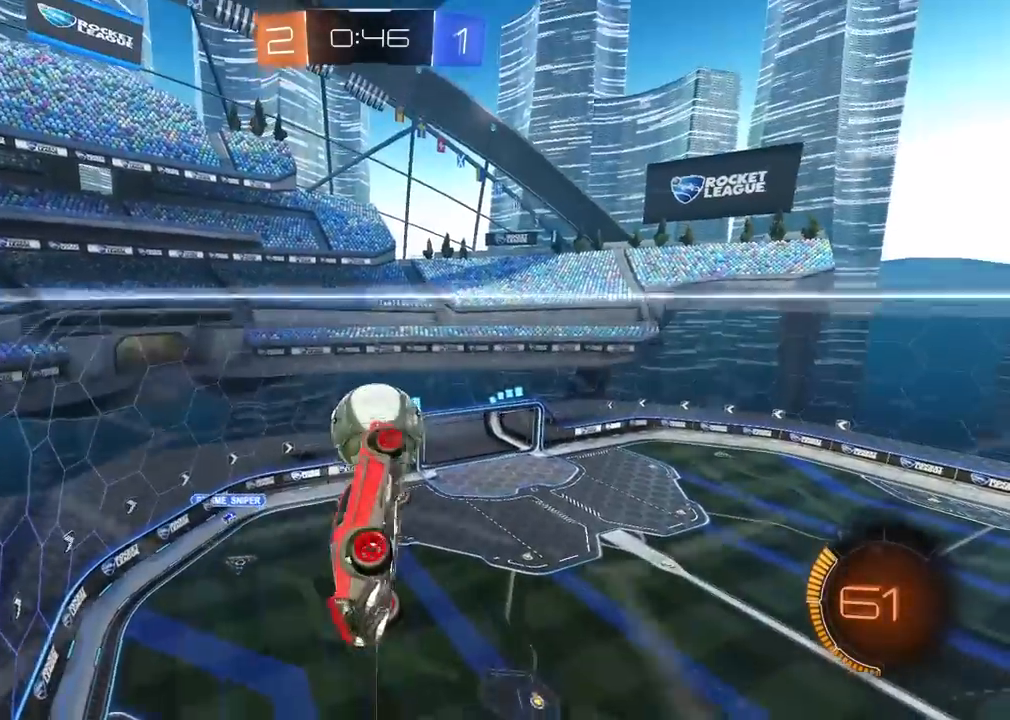
{"dt_ms": 500, "buttons": ["R1"], "left_stick": "down", "right_stick": "center", "events": [[17, "left_stick", "right"], [100, "R1", "down"], [167, "left_stick", "down"], [283, "left_stick", "down-left"], [450, "left_stick", "down"]]}
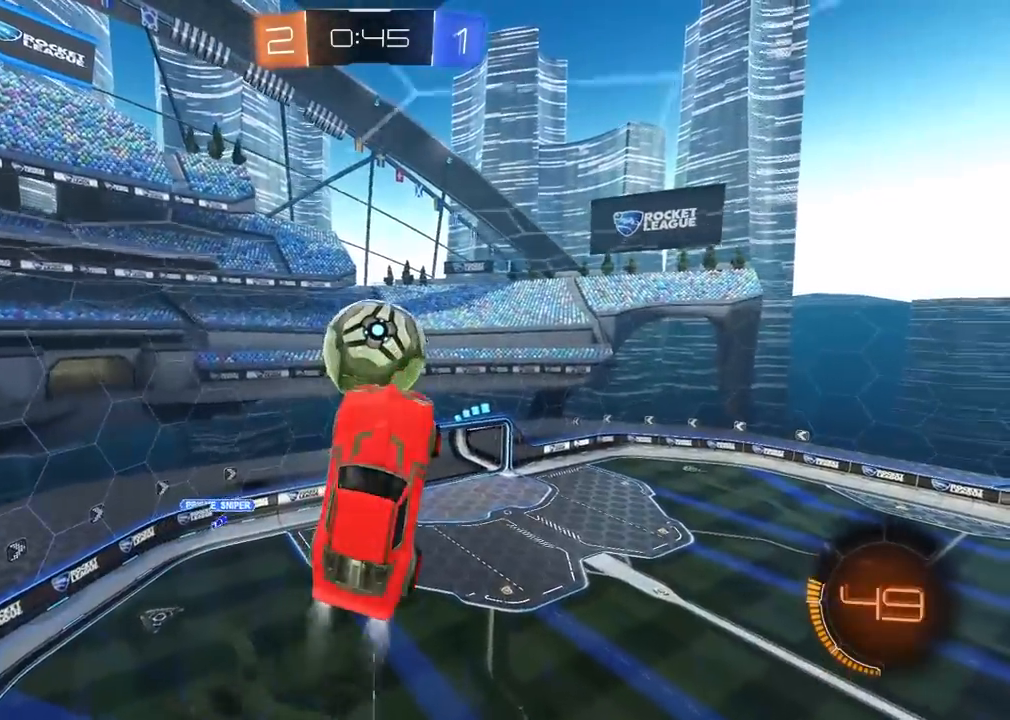
{"dt_ms": 500, "buttons": [], "left_stick": "center", "right_stick": "center", "events": [[167, "R1", "up"], [250, "left_stick", "center"]]}
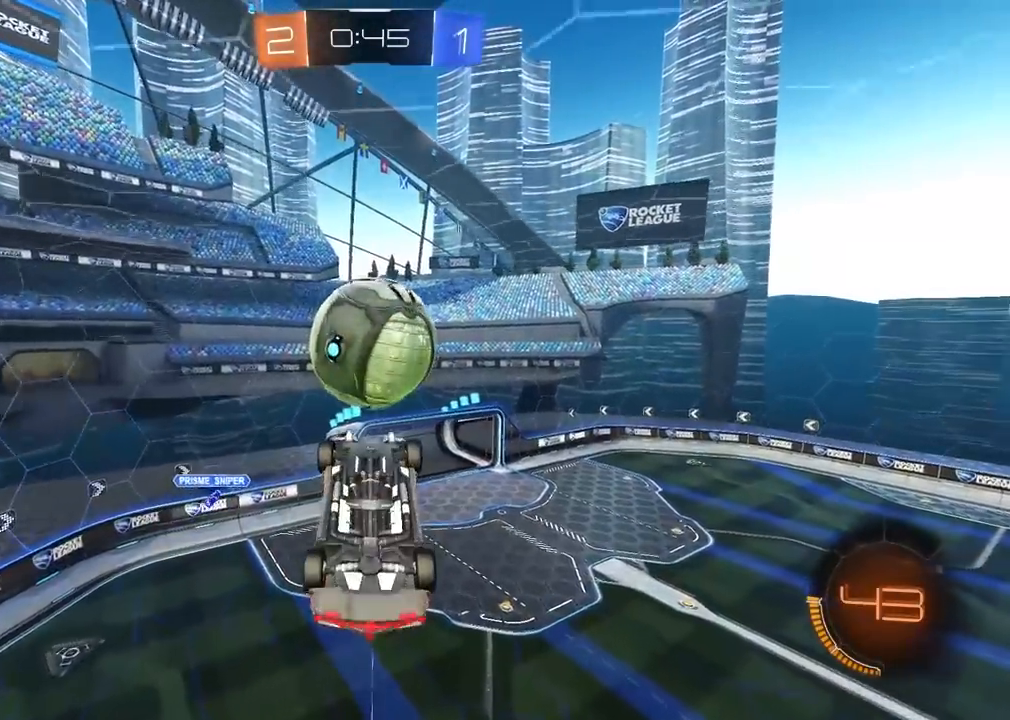
{"dt_ms": 500, "buttons": [], "left_stick": "center", "right_stick": "center", "events": [[250, "left_stick", "down"], [283, "CROSS", "down"], [417, "CROSS", "up"], [500, "left_stick", "center"]]}
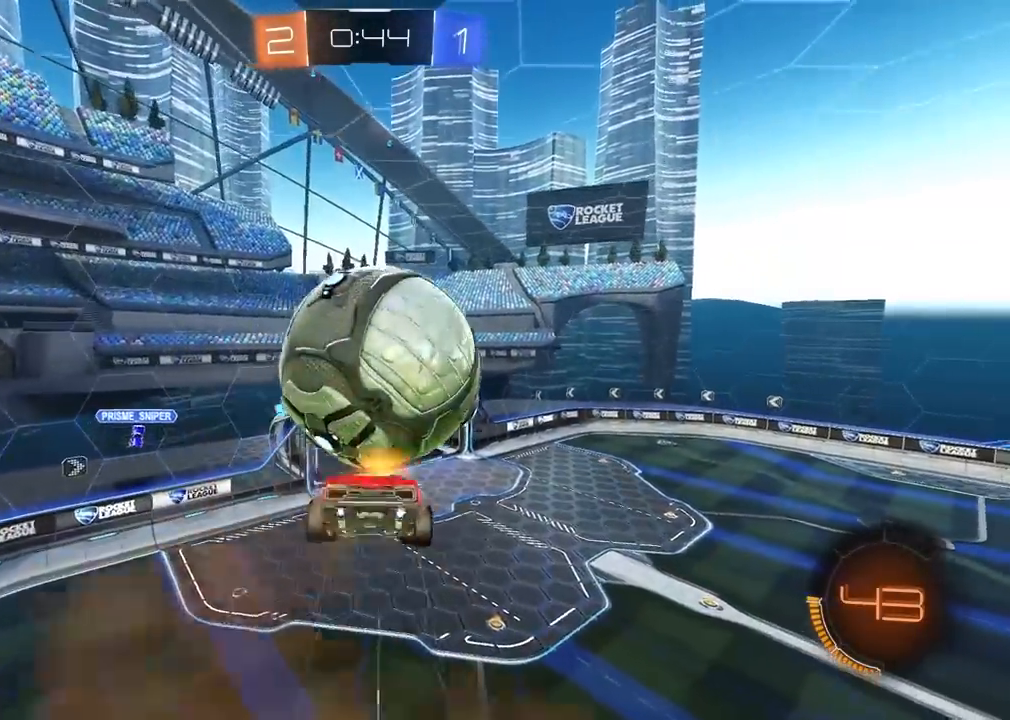
{"dt_ms": 1000, "buttons": ["R1"], "left_stick": "center", "right_stick": "center", "events": [[33, "left_stick", "up"], [150, "R1", "down"], [317, "left_stick", "right"], [767, "R1", "up"], [983, "R1", "down"], [983, "left_stick", "center"]]}
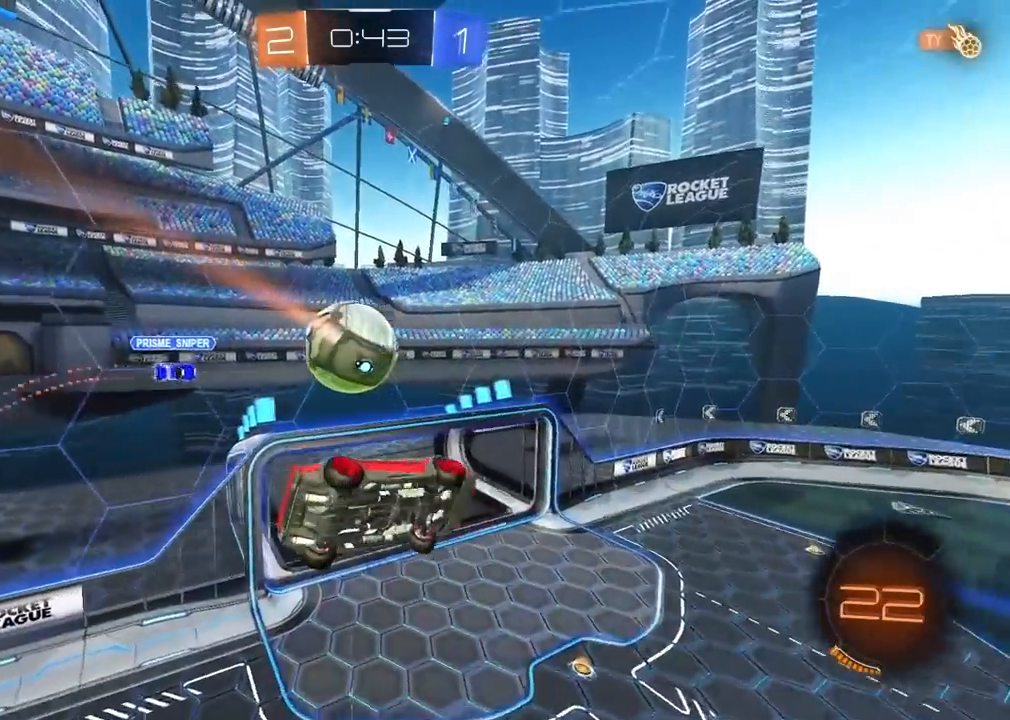
{"dt_ms": 500, "buttons": ["R1"], "left_stick": "center", "right_stick": "center", "events": [[100, "left_stick", "up"], [217, "left_stick", "center"]]}
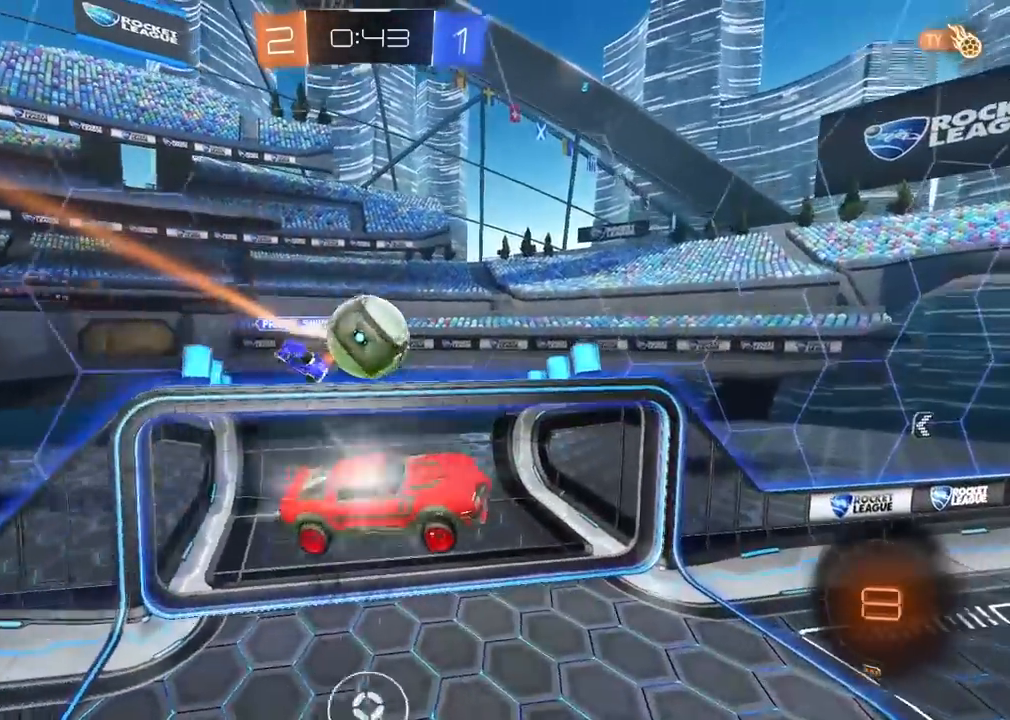
{"dt_ms": 500, "buttons": [], "left_stick": "center", "right_stick": "center", "events": [[83, "left_stick", "left"], [200, "left_stick", "center"], [233, "R1", "up"], [350, "left_stick", "left"], [450, "left_stick", "center"]]}
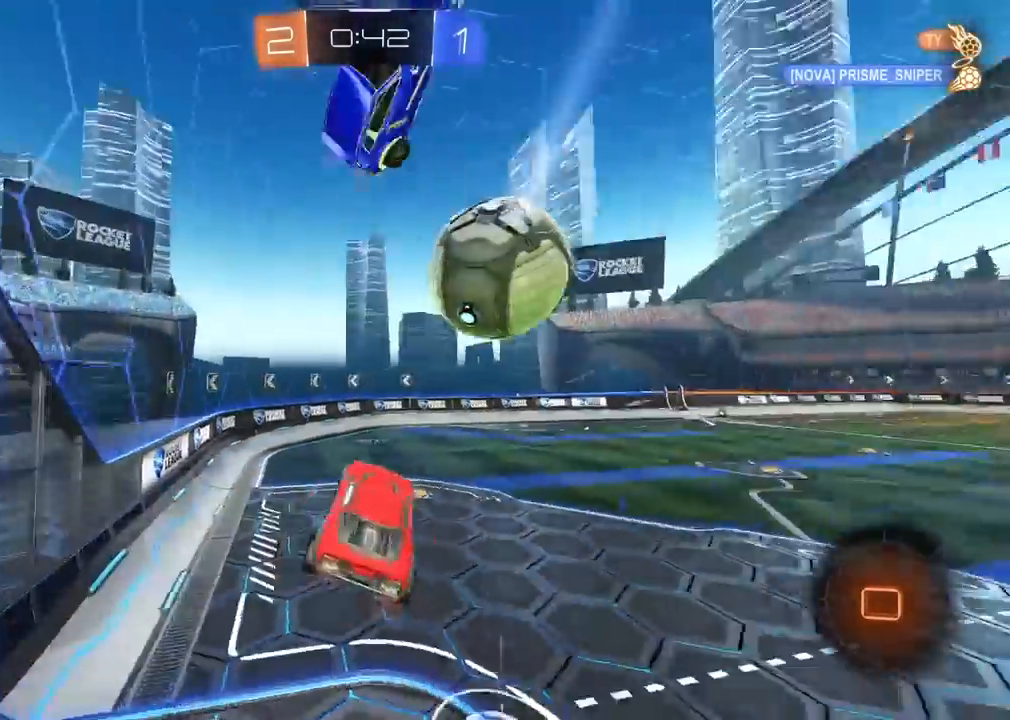
{"dt_ms": 500, "buttons": [], "left_stick": "right", "right_stick": "center", "events": [[333, "left_stick", "right"]]}
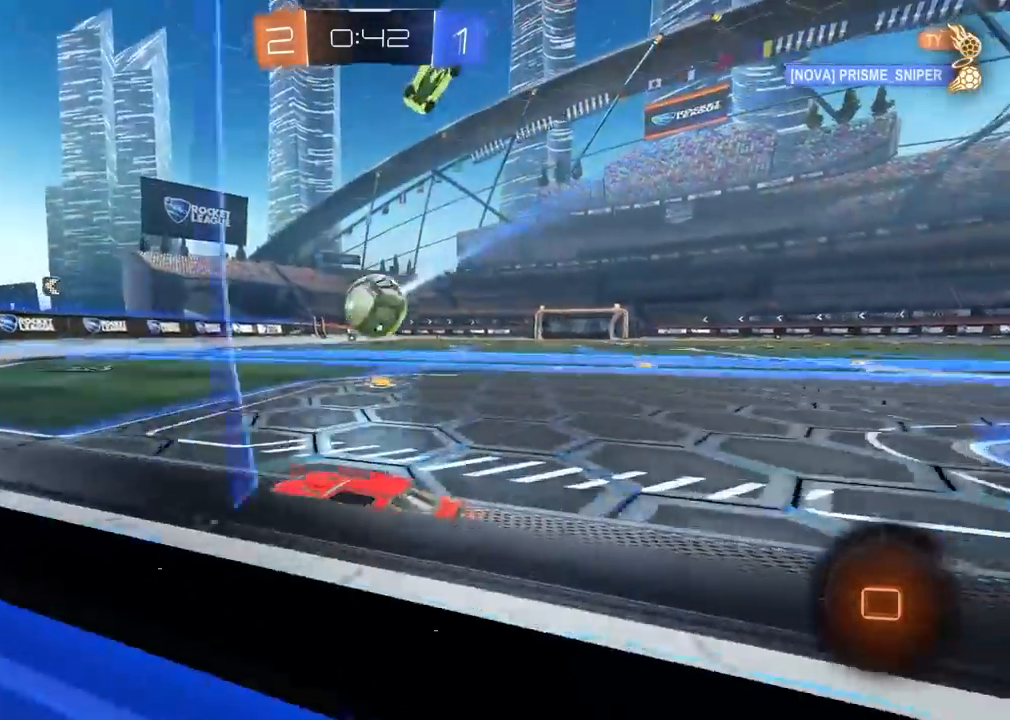
{"dt_ms": 500, "buttons": [], "left_stick": "right", "right_stick": "center", "events": [[17, "left_stick", "center"], [367, "left_stick", "right"]]}
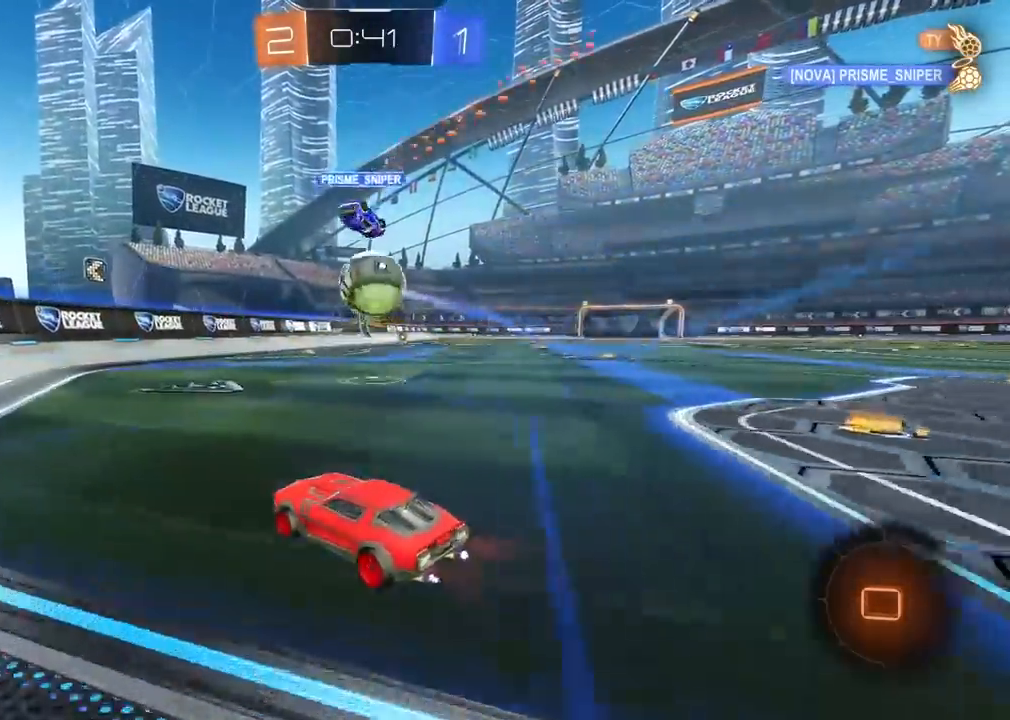
{"dt_ms": 500, "buttons": [], "left_stick": "center", "right_stick": "center", "events": [[50, "left_stick", "center"], [267, "left_stick", "right"], [467, "left_stick", "center"]]}
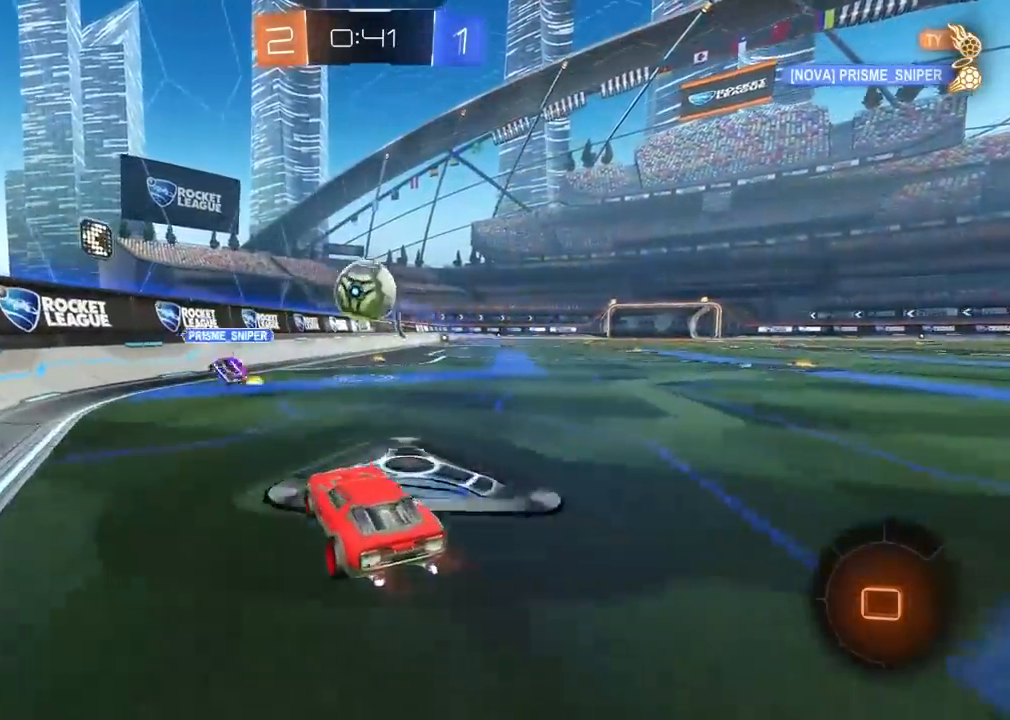
{"dt_ms": 500, "buttons": ["L1"], "left_stick": "left", "right_stick": "center", "events": [[267, "left_stick", "right"], [400, "L1", "down"], [400, "left_stick", "left"]]}
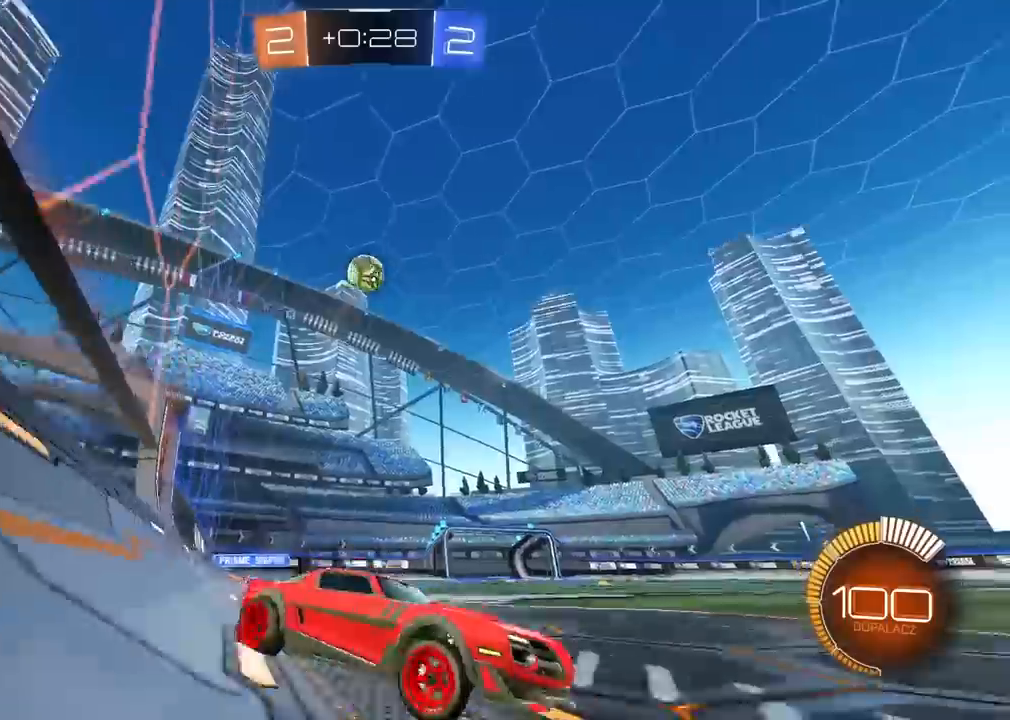
{"dt_ms": 500, "buttons": [], "left_stick": "left", "right_stick": "center", "events": [[50, "L1", "up"]]}
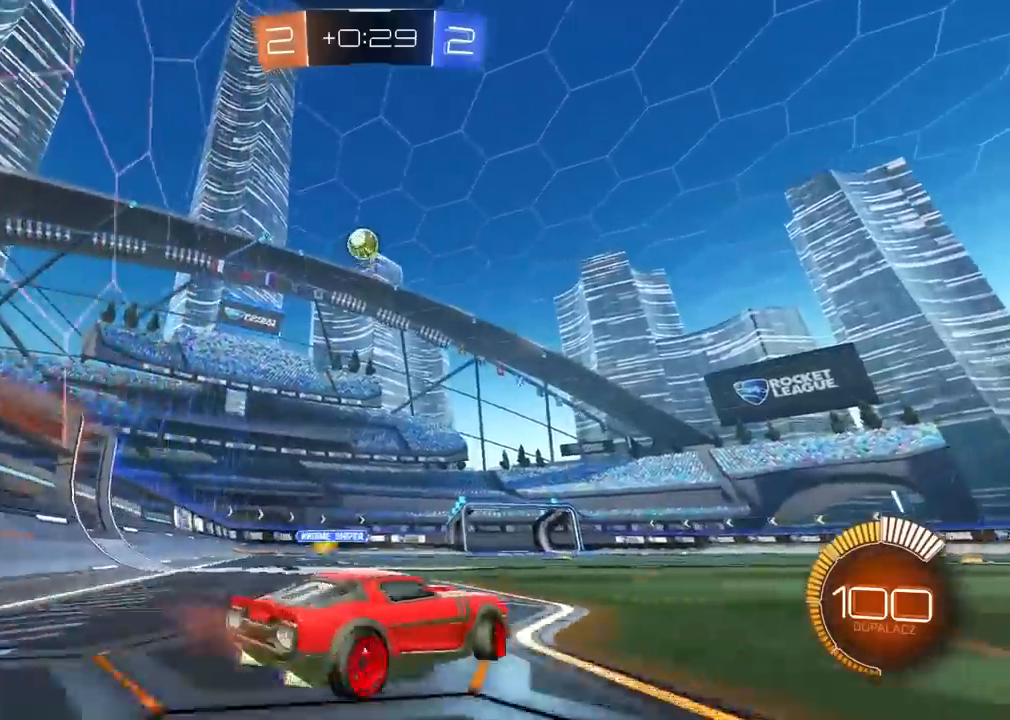
{"dt_ms": 500, "buttons": ["CROSS", "R1"], "left_stick": "down-left", "right_stick": "center", "events": [[150, "R1", "down"], [183, "left_stick", "down"], [250, "CROSS", "down"], [333, "left_stick", "center"], [350, "CROSS", "up"], [350, "R1", "up"], [400, "R1", "down"], [417, "left_stick", "down-left"], [433, "CROSS", "down"]]}